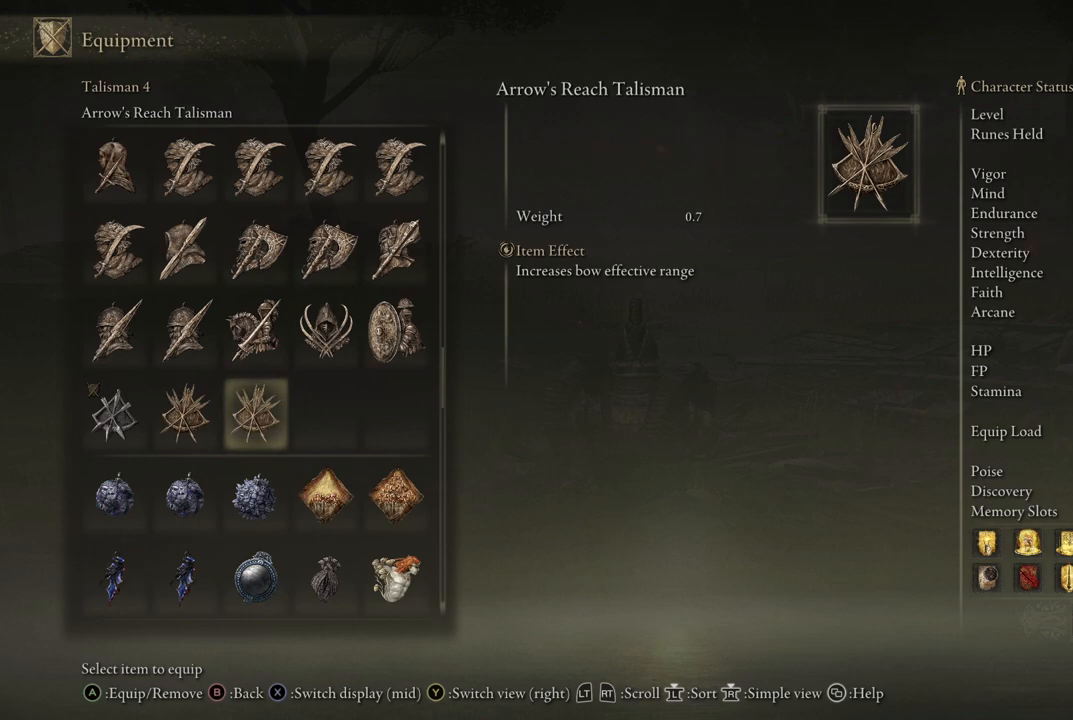
Gameplay with a controller (Xbox layout); each line is a JSON object with the inputs held at the frame after it. "events" lists button and stick changes between this image and that frame as [ms after this image, input, new state], when the widget could be followed in between. Not read: L3 R3.
{"buttons": [], "left_stick": "center", "right_stick": "center", "events": [[250, "left_stick", "down"], [450, "left_stick", "center"]]}
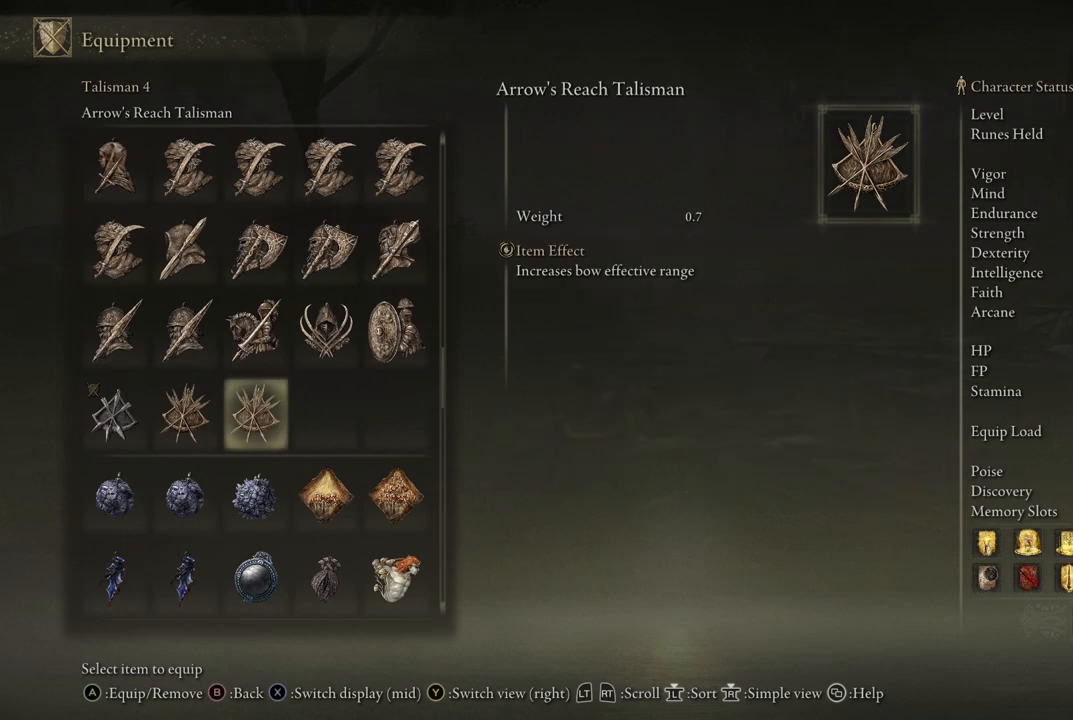
{"buttons": [], "left_stick": "center", "right_stick": "center", "events": [[83, "left_stick", "up"], [317, "left_stick", "center"]]}
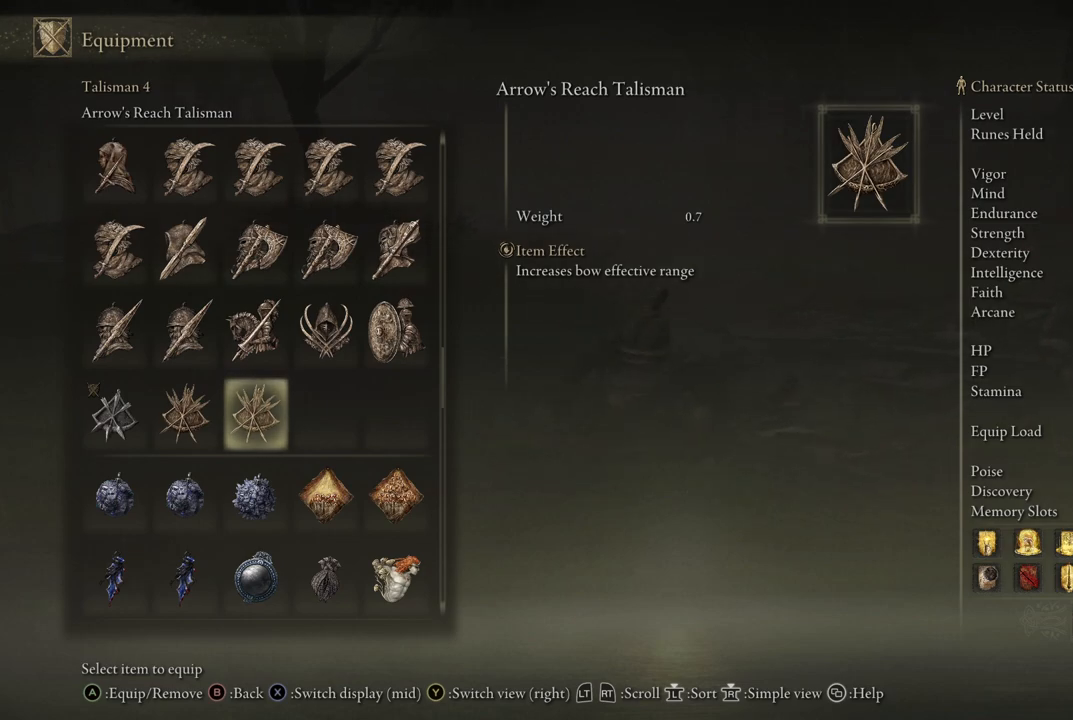
{"buttons": ["DPAD_RIGHT"], "left_stick": "center", "right_stick": "center", "events": [[167, "DPAD_UP", "down"], [233, "DPAD_UP", "up"], [417, "DPAD_RIGHT", "down"]]}
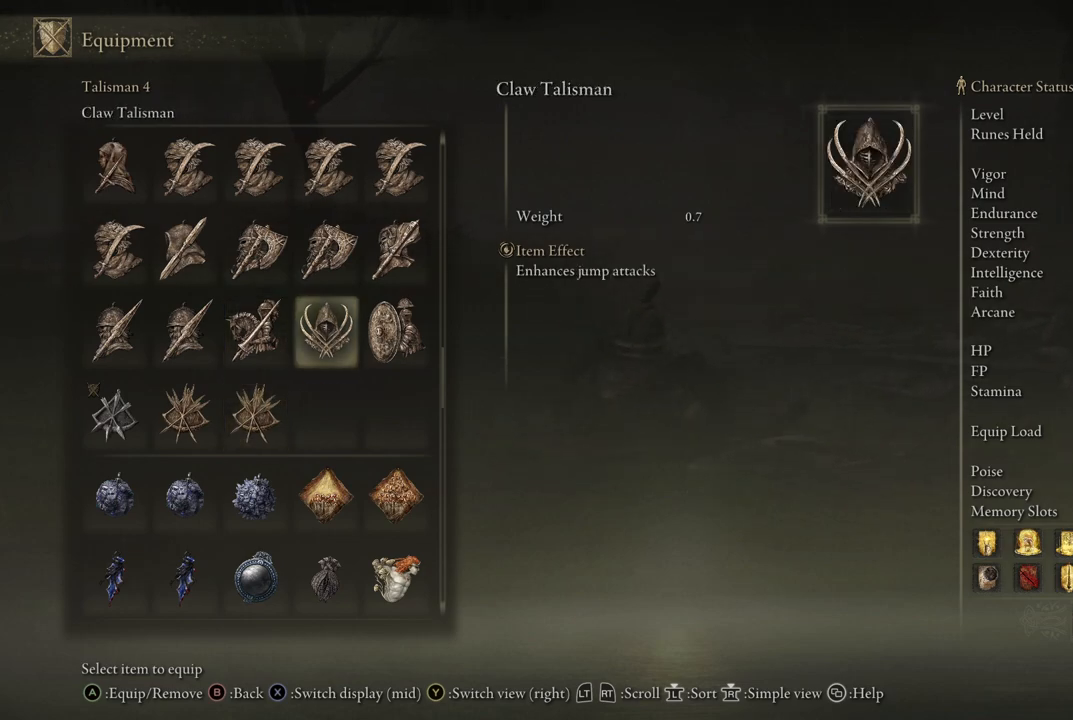
{"buttons": [], "left_stick": "center", "right_stick": "center", "events": [[17, "DPAD_RIGHT", "up"], [383, "DPAD_RIGHT", "down"], [500, "DPAD_RIGHT", "up"]]}
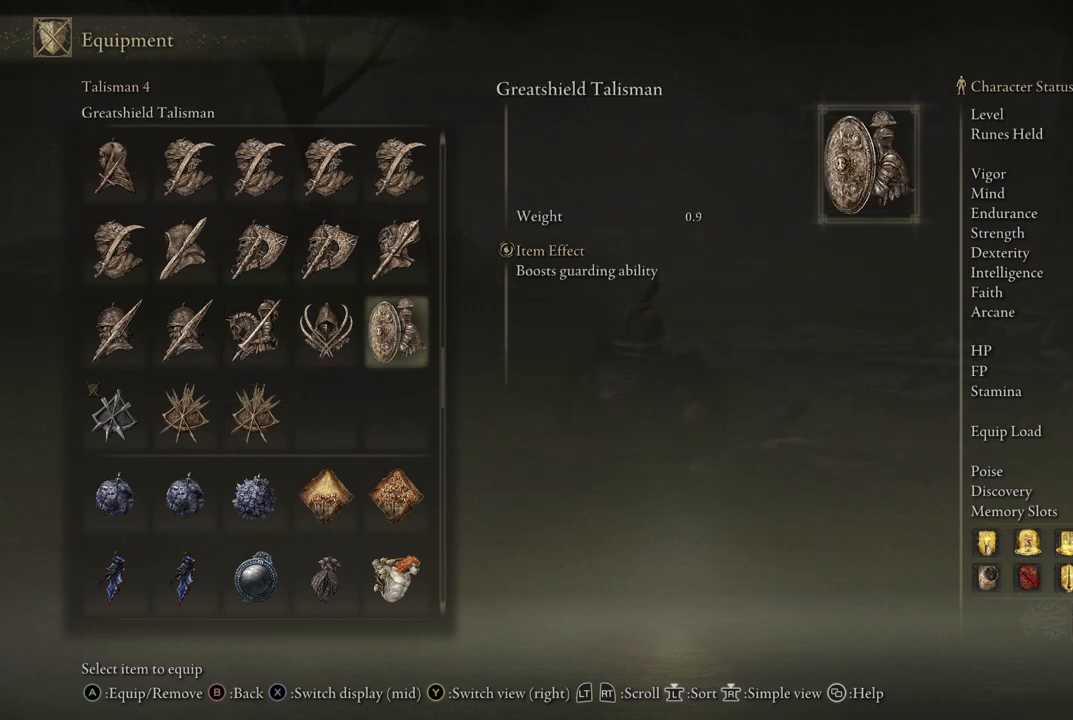
{"buttons": [], "left_stick": "center", "right_stick": "center", "events": [[317, "DPAD_LEFT", "down"], [433, "DPAD_LEFT", "up"]]}
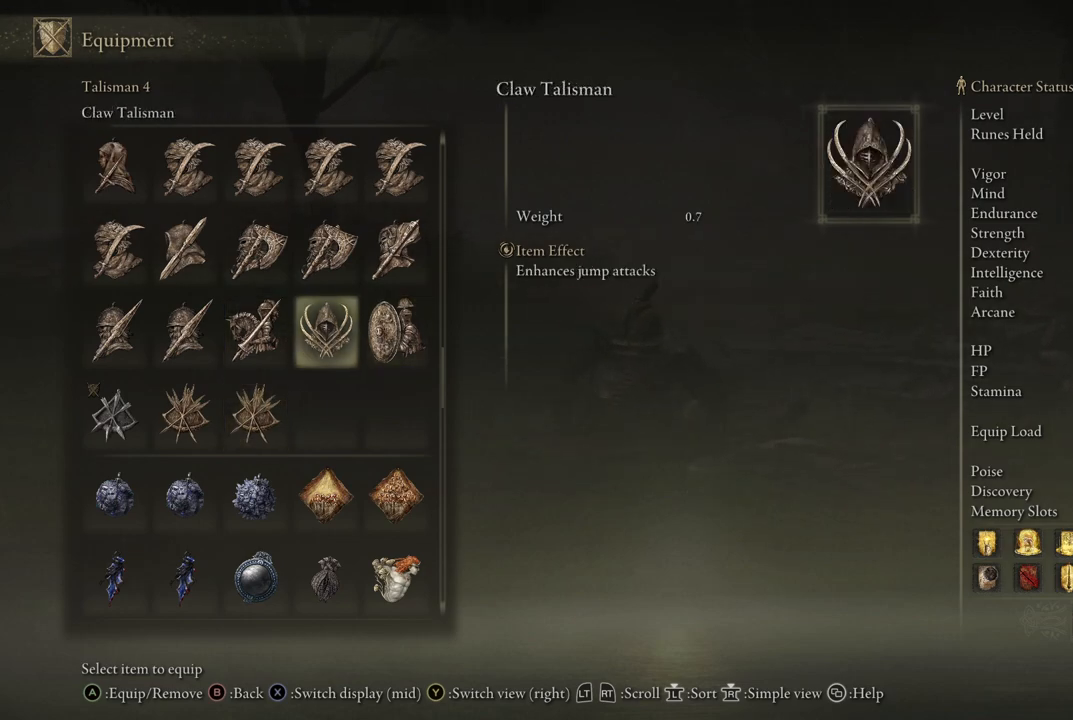
{"buttons": [], "left_stick": "center", "right_stick": "center", "events": [[217, "DPAD_RIGHT", "down"], [317, "DPAD_RIGHT", "up"]]}
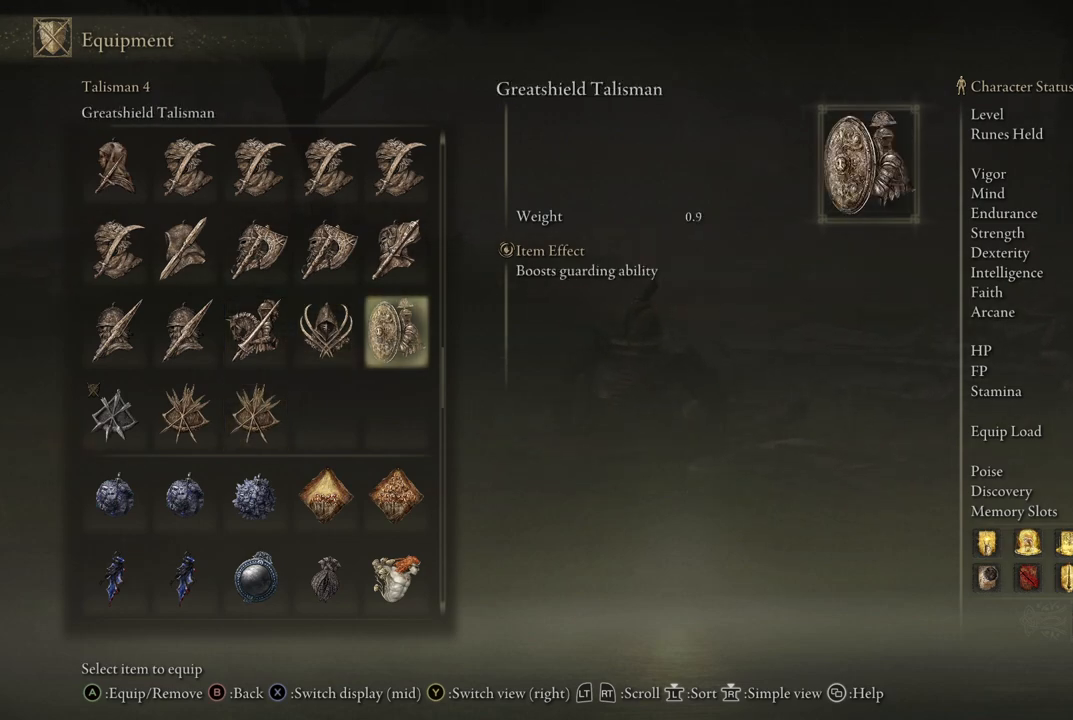
{"buttons": [], "left_stick": "center", "right_stick": "center", "events": [[17, "DPAD_LEFT", "down"], [117, "DPAD_LEFT", "up"]]}
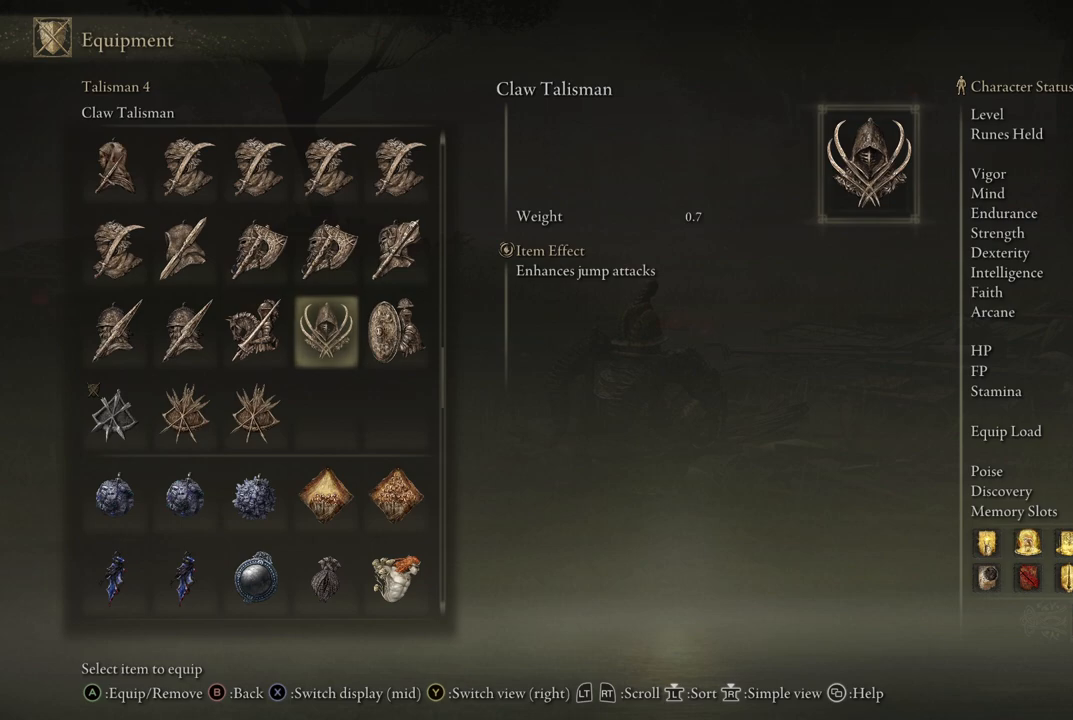
{"buttons": [], "left_stick": "center", "right_stick": "center", "events": []}
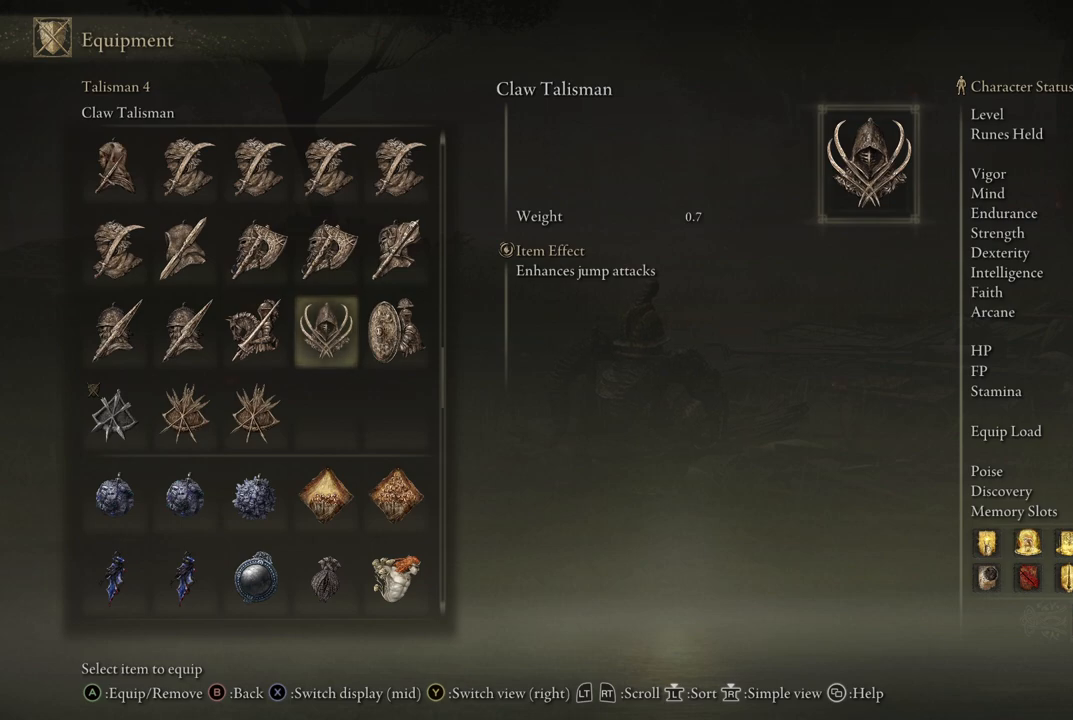
{"buttons": [], "left_stick": "center", "right_stick": "center", "events": []}
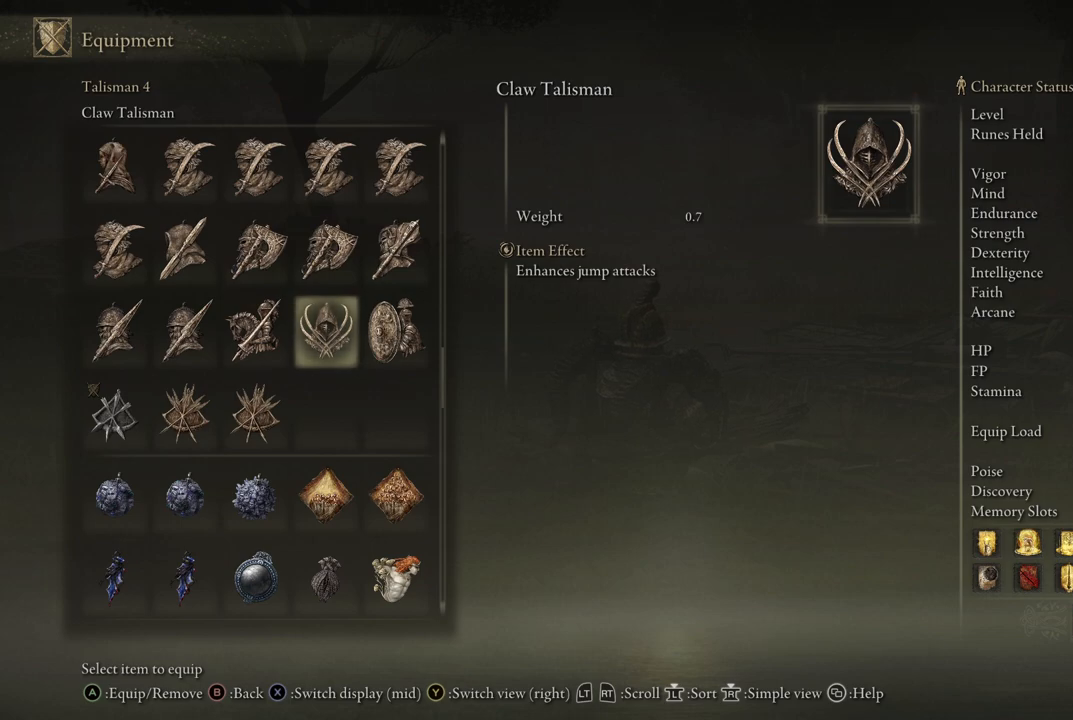
{"buttons": [], "left_stick": "center", "right_stick": "center", "events": []}
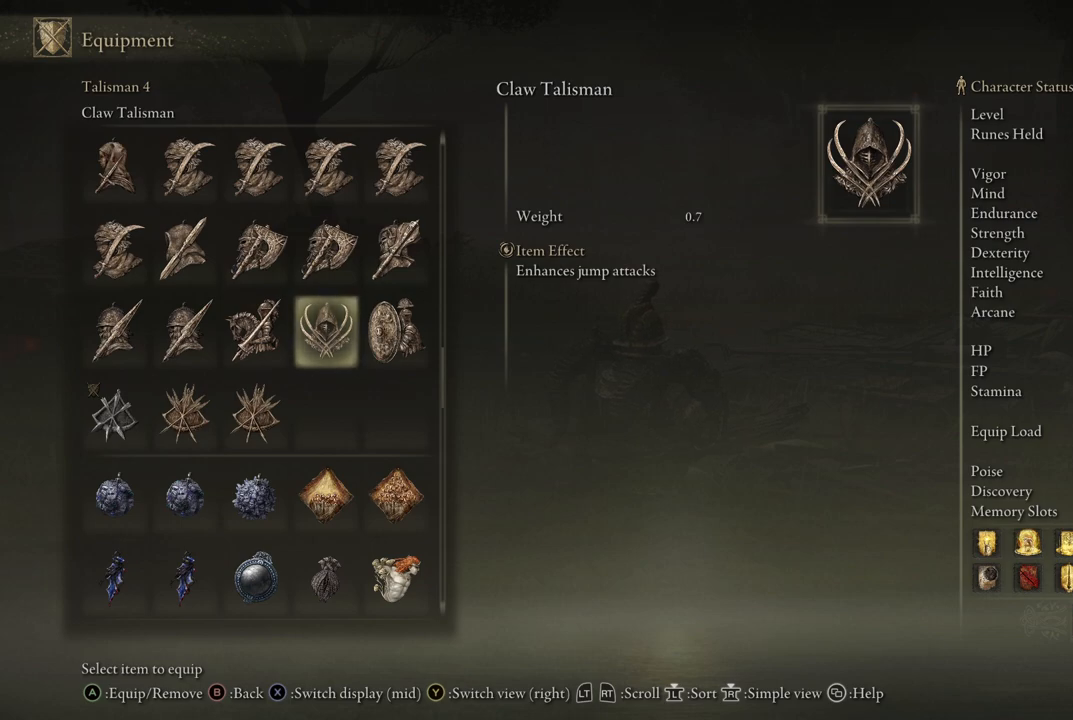
{"buttons": [], "left_stick": "center", "right_stick": "center", "events": [[317, "A", "down"], [433, "A", "up"]]}
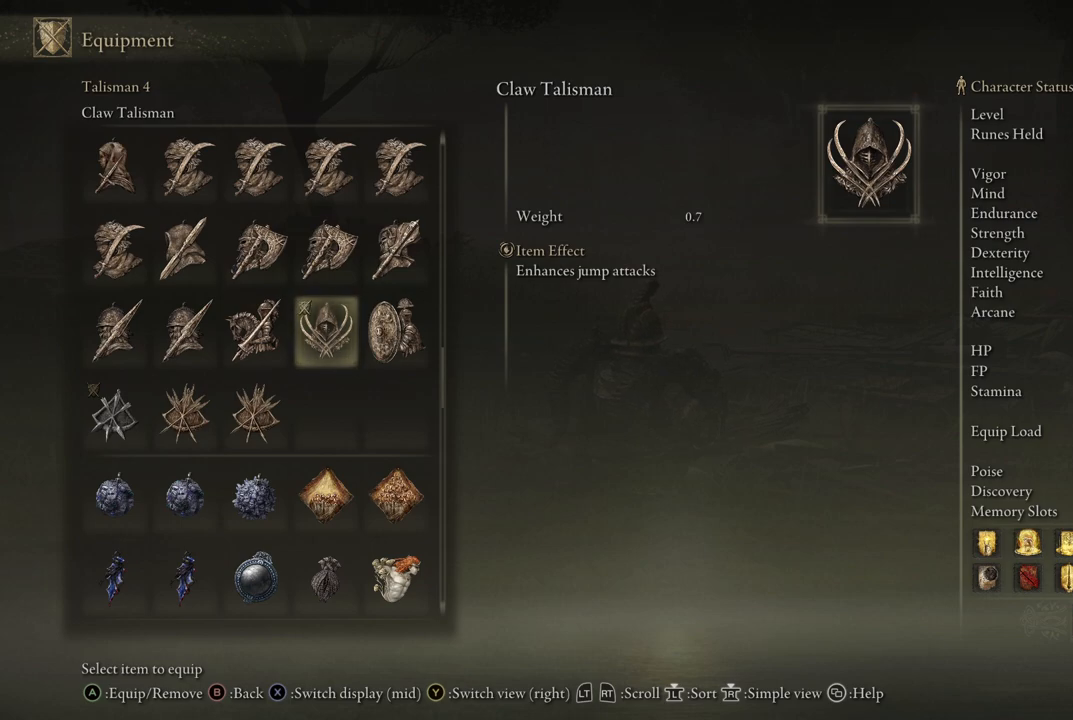
{"buttons": [], "left_stick": "center", "right_stick": "center", "events": [[150, "B", "down"], [317, "B", "up"]]}
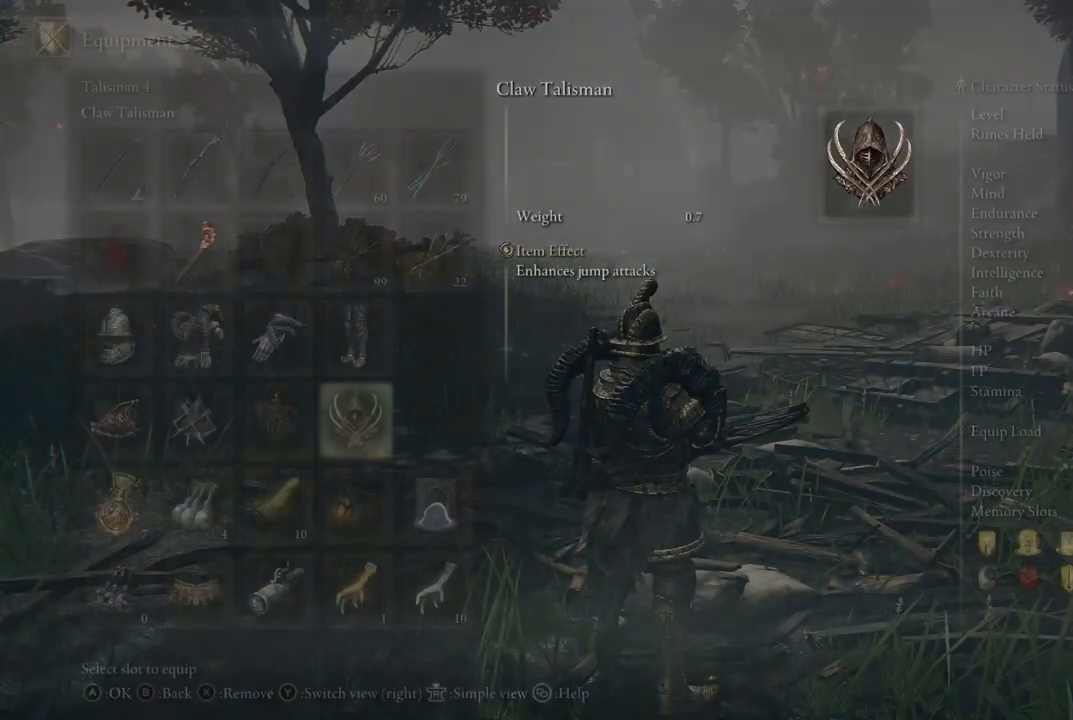
{"buttons": [], "left_stick": "center", "right_stick": "center", "events": [[200, "B", "down"], [317, "B", "up"]]}
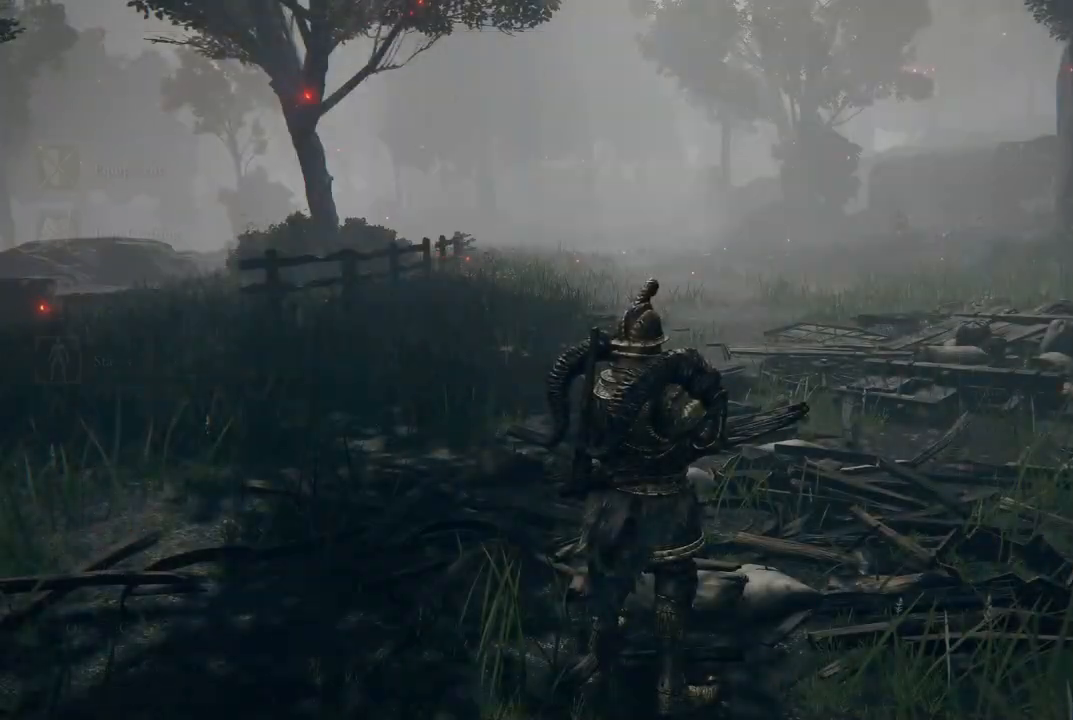
{"buttons": [], "left_stick": "center", "right_stick": "center", "events": []}
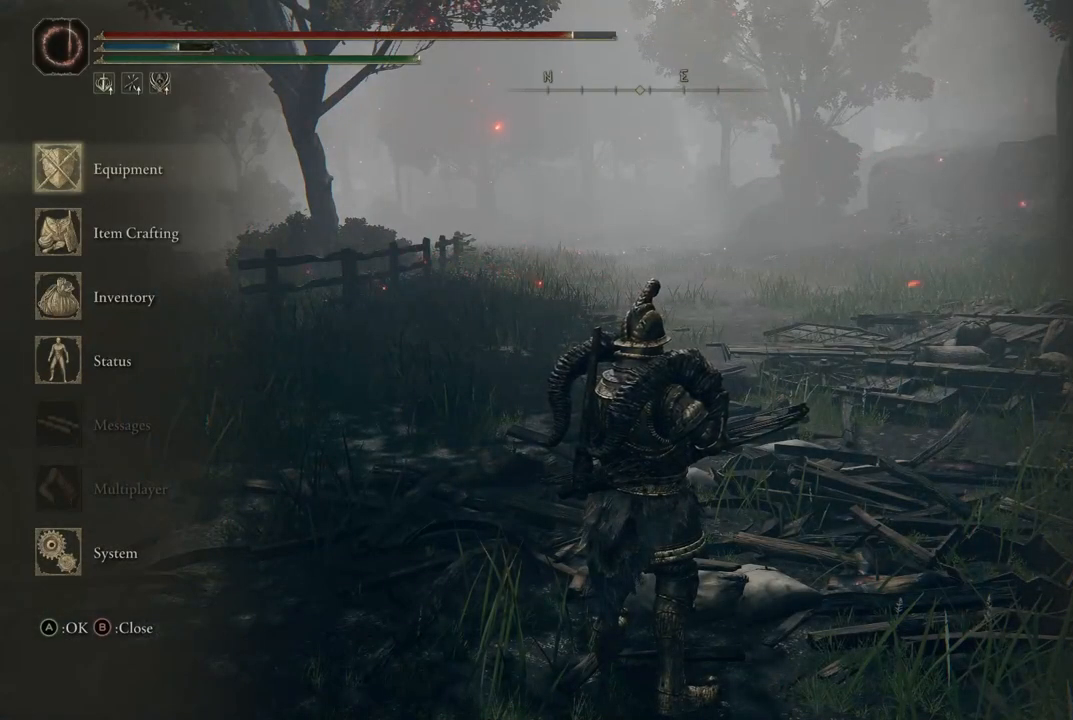
{"buttons": [], "left_stick": "center", "right_stick": "center", "events": [[50, "B", "down"], [217, "B", "up"]]}
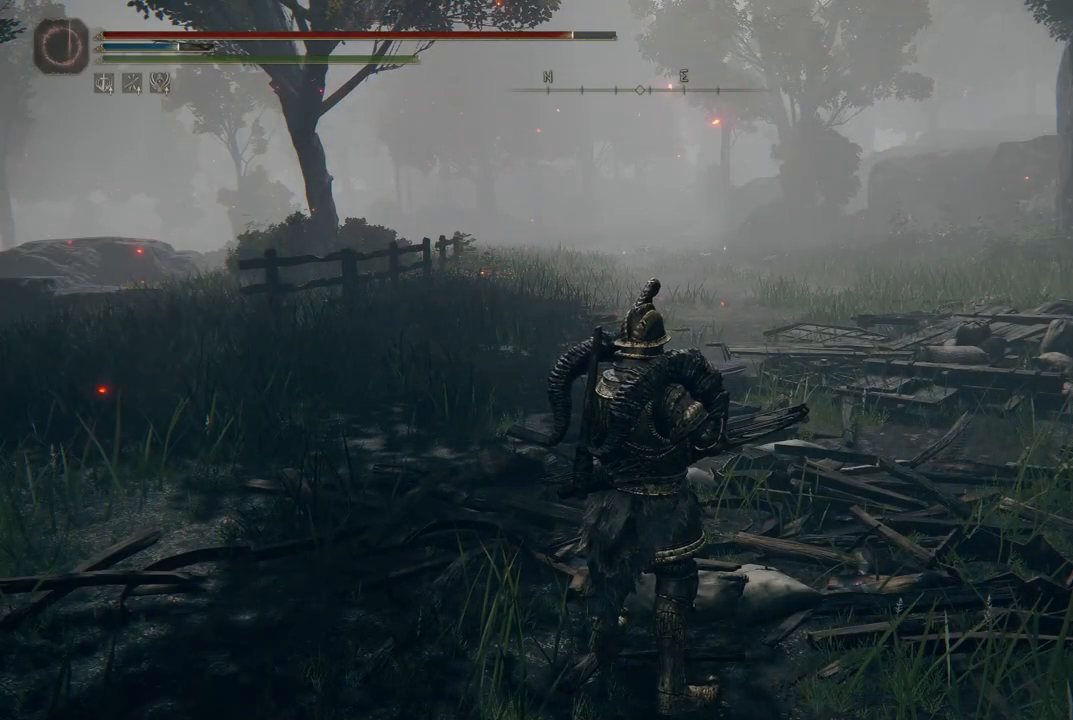
{"buttons": [], "left_stick": "center", "right_stick": "center", "events": [[83, "DPAD_RIGHT", "down"], [217, "DPAD_RIGHT", "up"]]}
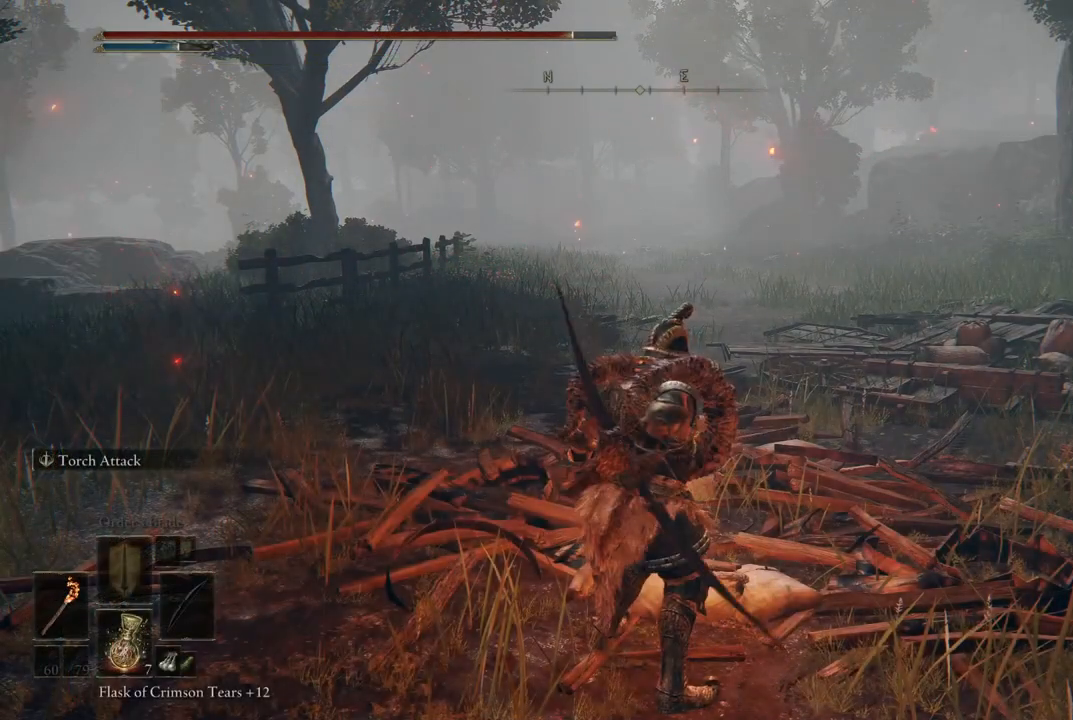
{"buttons": [], "left_stick": "center", "right_stick": "center", "events": []}
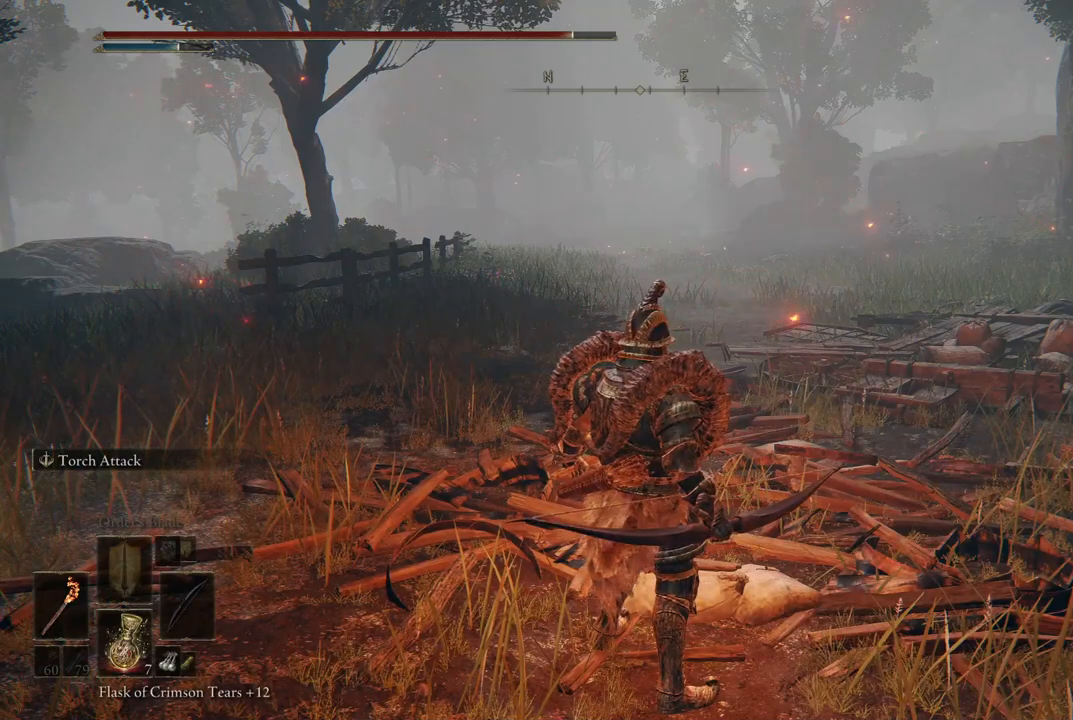
{"buttons": [], "left_stick": "up", "right_stick": "center", "events": [[167, "left_stick", "up"], [417, "right_stick", "left"], [467, "right_stick", "center"]]}
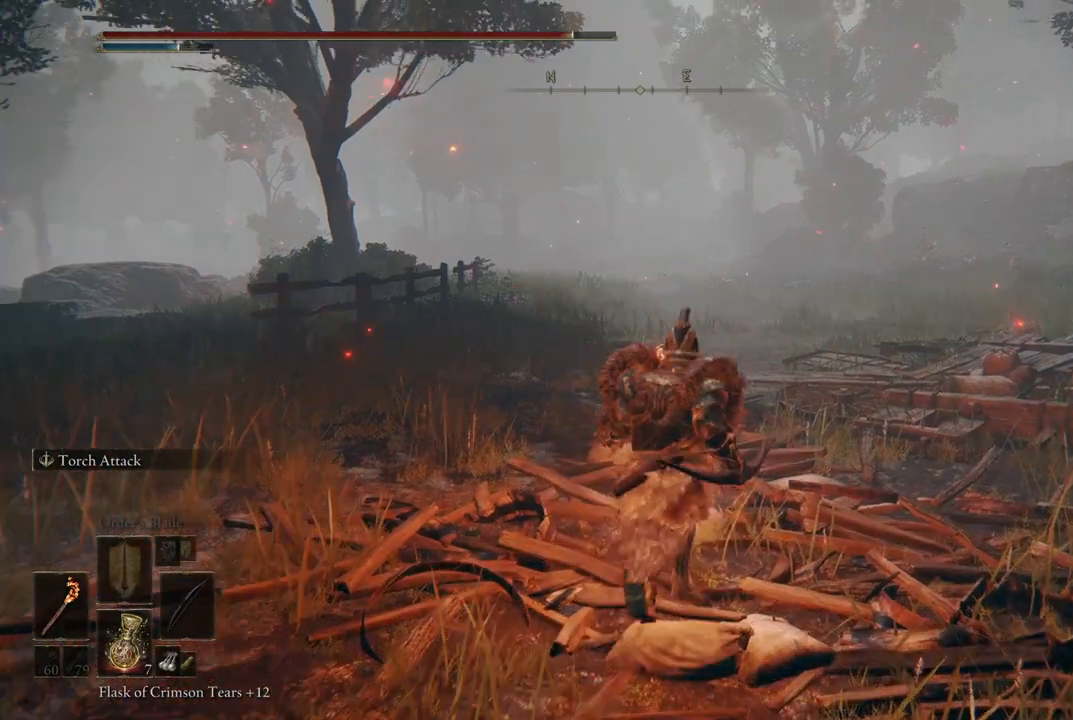
{"buttons": [], "left_stick": "up-right", "right_stick": "center", "events": [[283, "left_stick", "up-right"]]}
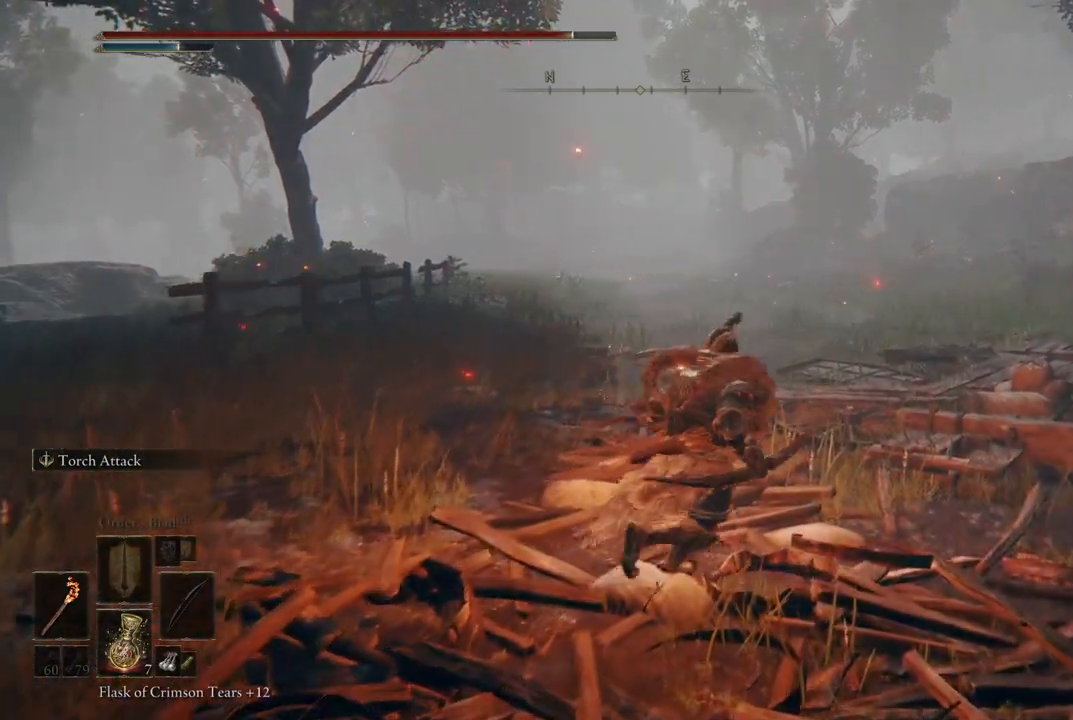
{"buttons": [], "left_stick": "up", "right_stick": "center", "events": [[83, "left_stick", "up"]]}
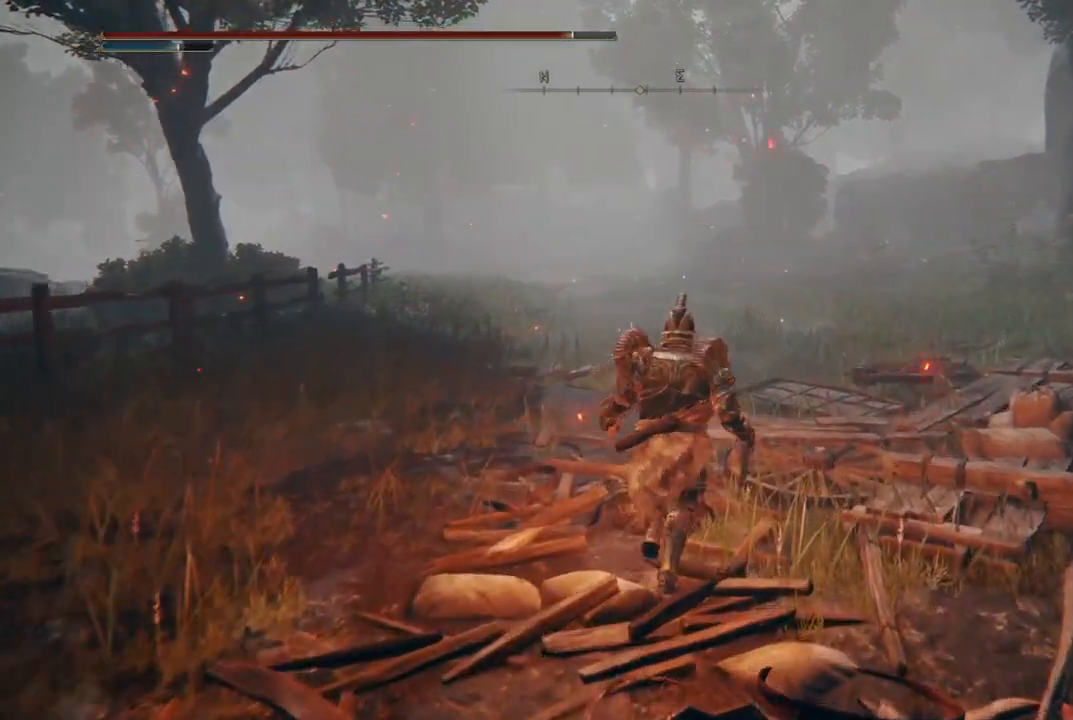
{"buttons": [], "left_stick": "center", "right_stick": "center", "events": [[50, "left_stick", "up-right"], [217, "left_stick", "center"]]}
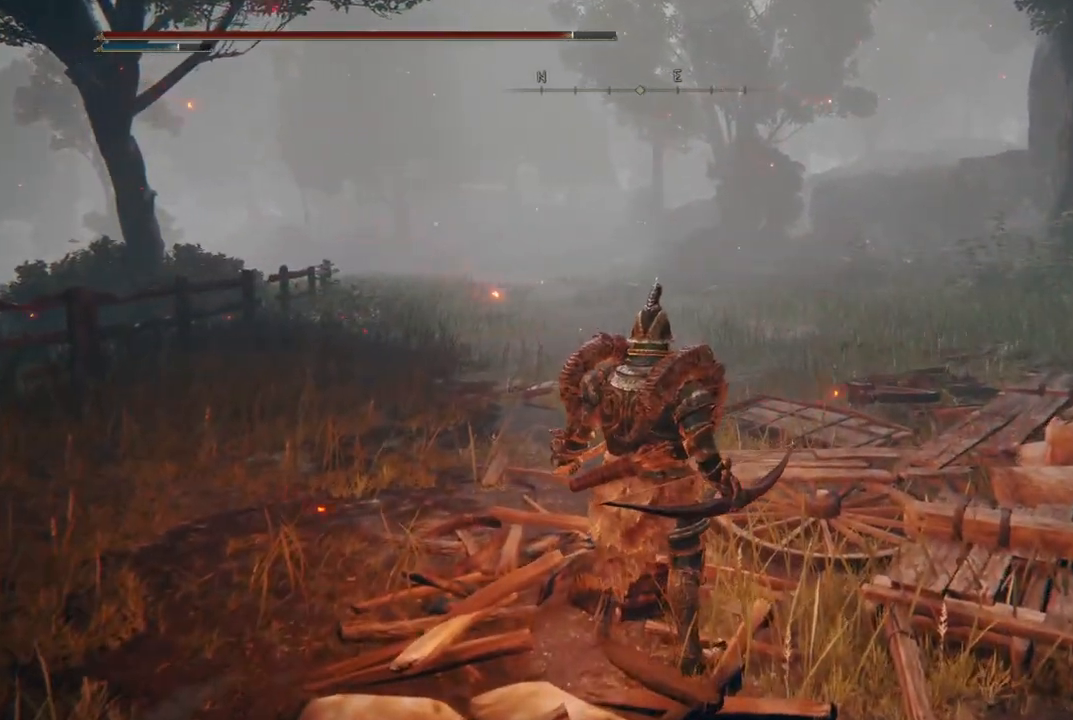
{"buttons": [], "left_stick": "center", "right_stick": "center", "events": [[67, "START", "down"], [183, "START", "up"]]}
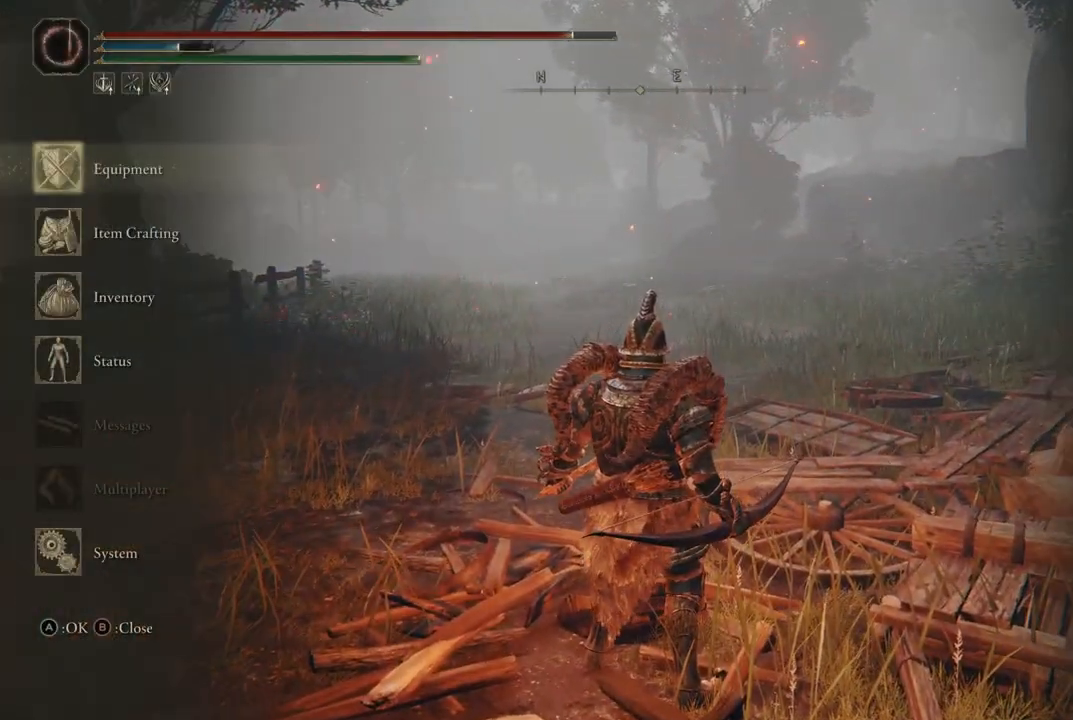
{"buttons": ["START"], "left_stick": "center", "right_stick": "center", "events": [[483, "START", "down"]]}
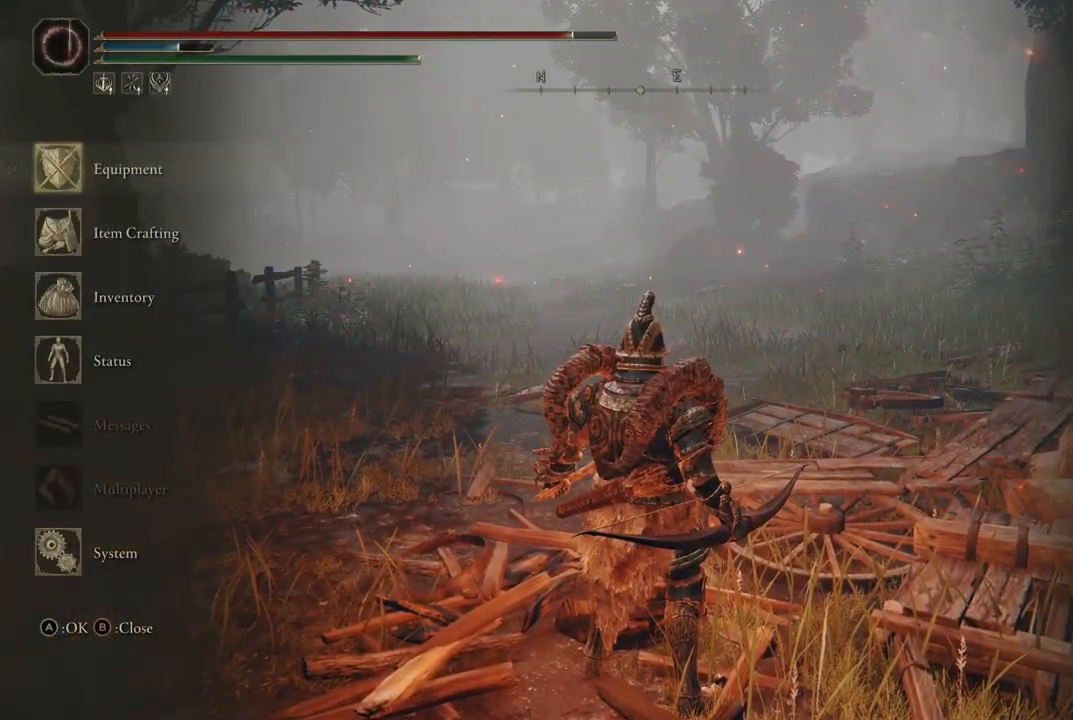
{"buttons": [], "left_stick": "center", "right_stick": "center", "events": [[133, "START", "up"], [267, "DPAD_LEFT", "down"], [383, "DPAD_LEFT", "up"]]}
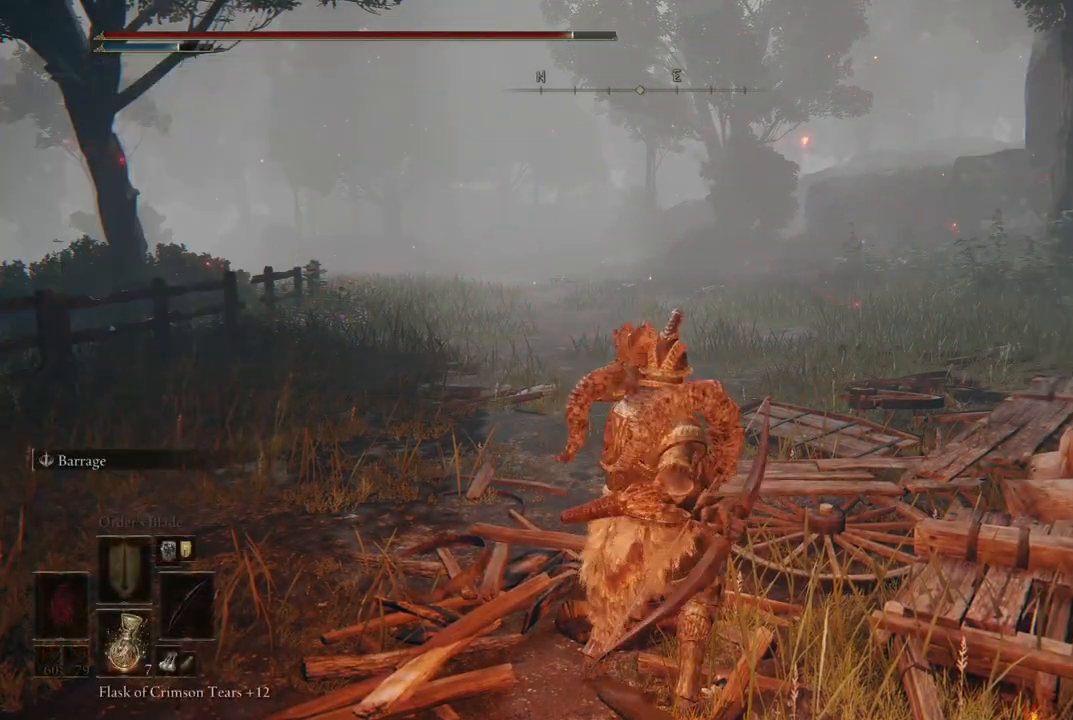
{"buttons": ["DPAD_LEFT"], "left_stick": "center", "right_stick": "right", "events": [[233, "right_stick", "right"], [483, "DPAD_LEFT", "down"]]}
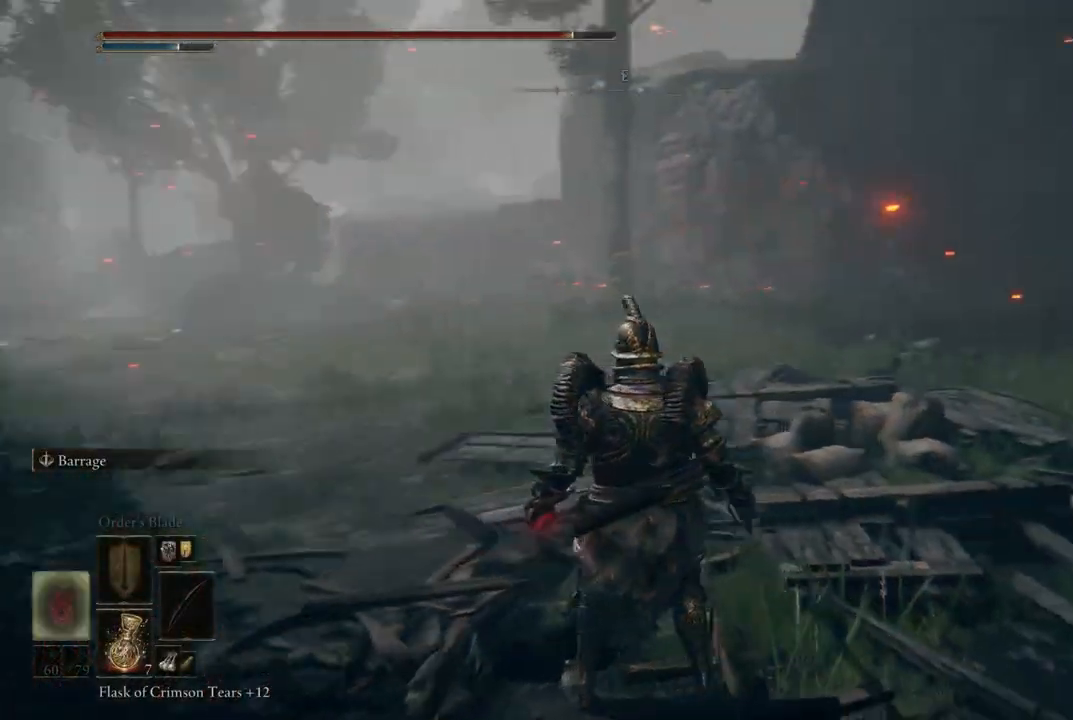
{"buttons": [], "left_stick": "center", "right_stick": "right", "events": [[100, "DPAD_LEFT", "up"]]}
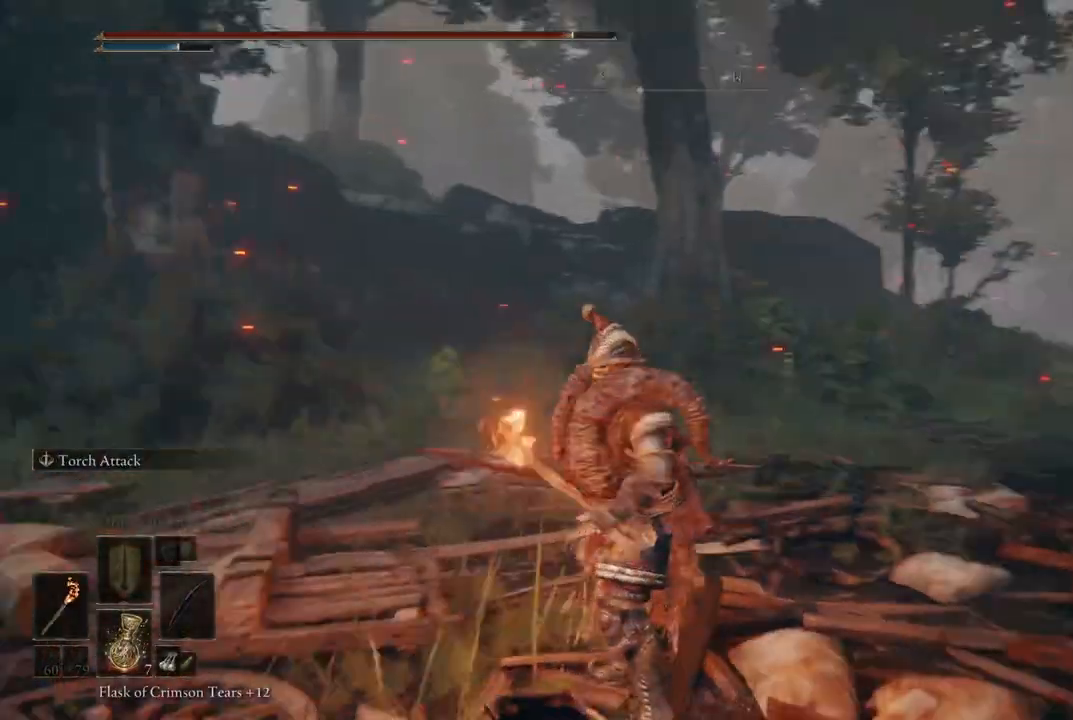
{"buttons": [], "left_stick": "center", "right_stick": "right", "events": [[33, "right_stick", "center"], [283, "DPAD_LEFT", "down"], [433, "DPAD_LEFT", "up"], [467, "right_stick", "right"]]}
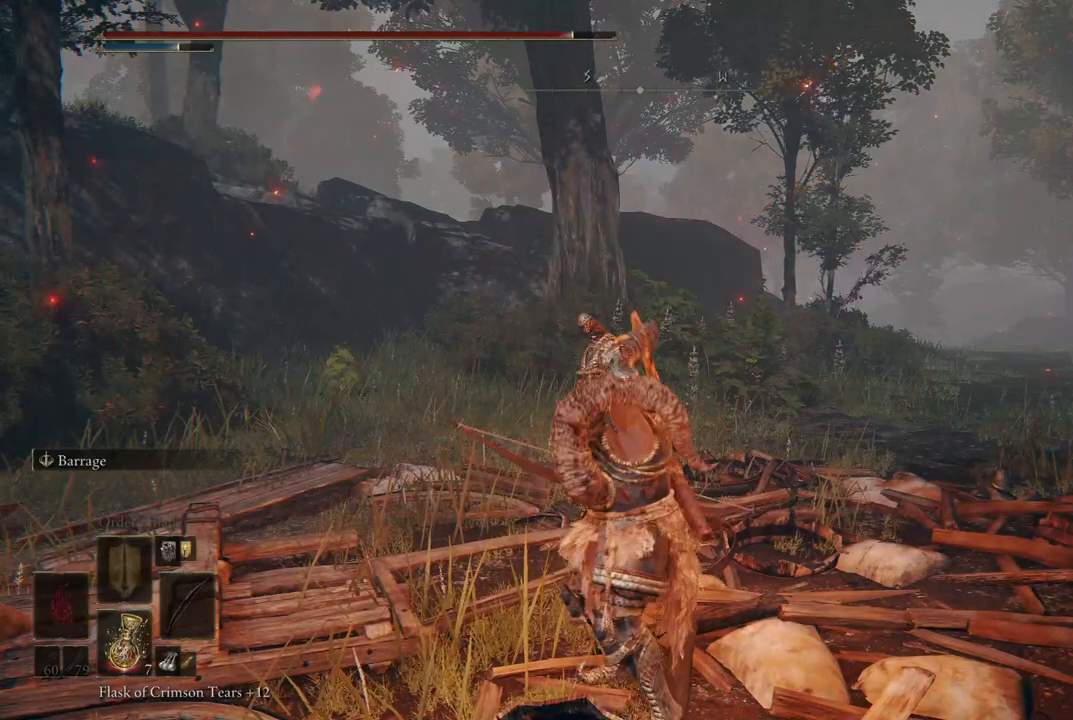
{"buttons": [], "left_stick": "up", "right_stick": "down-left", "events": [[417, "left_stick", "up"], [450, "right_stick", "down-left"]]}